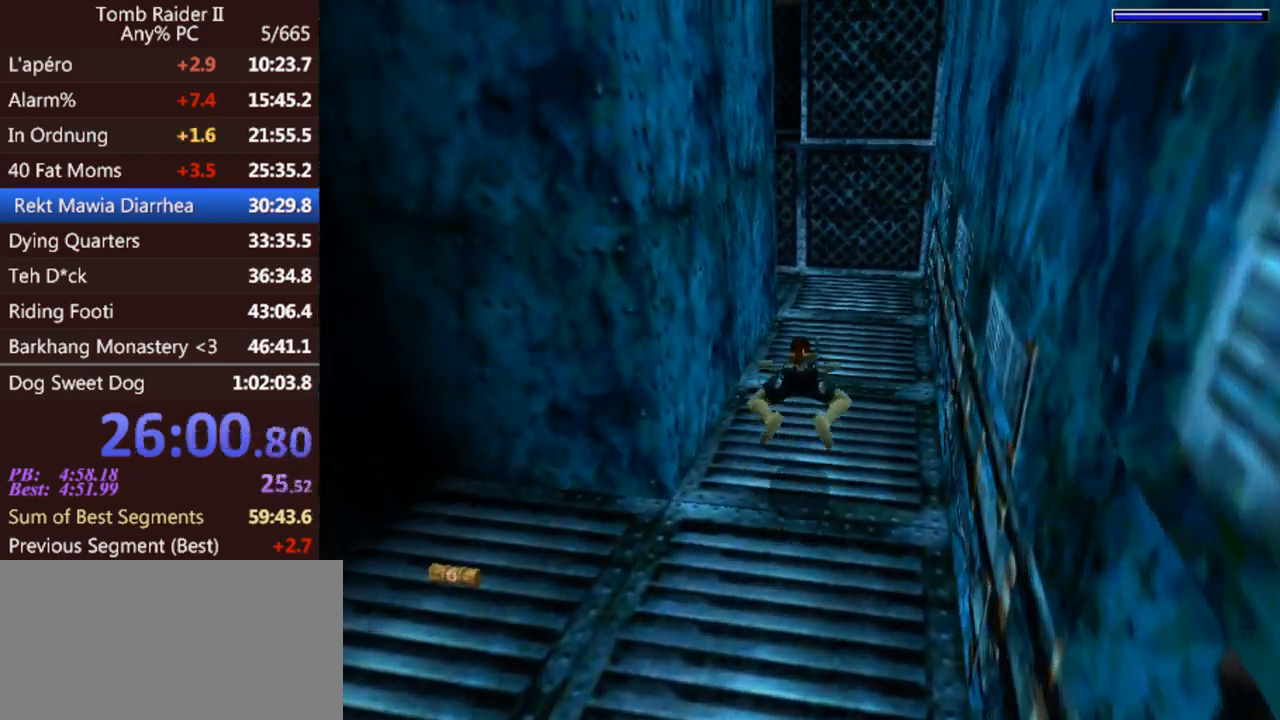
Gameplay with keyboard; each line is a JSON object with the keys held at the frame after it. "events" lists presses ("down") and releases ("up") of "0", "1", "2", "3", "4", "5", "6", "7", "8", "9", "act", "crouch", "dash", "down", "flare", "gun", "inv", "jump", "left", "look", "right", "roll", "sl", "sr", "up" and "walk" between this image and that frame as [ms after this image, input, new state], when the widget could be followed in between. No other keys are recorded. Mouse input is not recorded. Key names are as the overlay labels them; some are game actions (e.g. jump) rather than physical keys. Not read: other_keys.
{"keys": ["jump"], "events": [[67, "right", "down"], [300, "right", "up"], [433, "down", "up"]]}
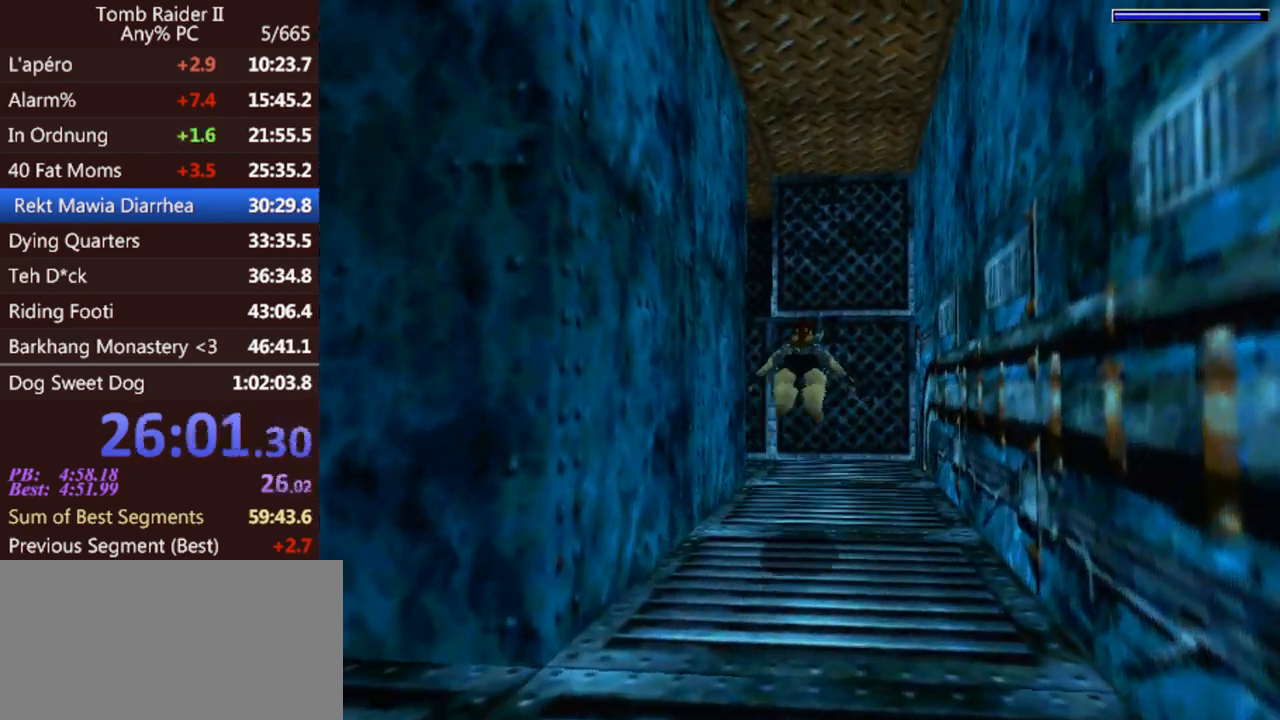
{"keys": ["jump", "left"], "events": [[333, "left", "down"]]}
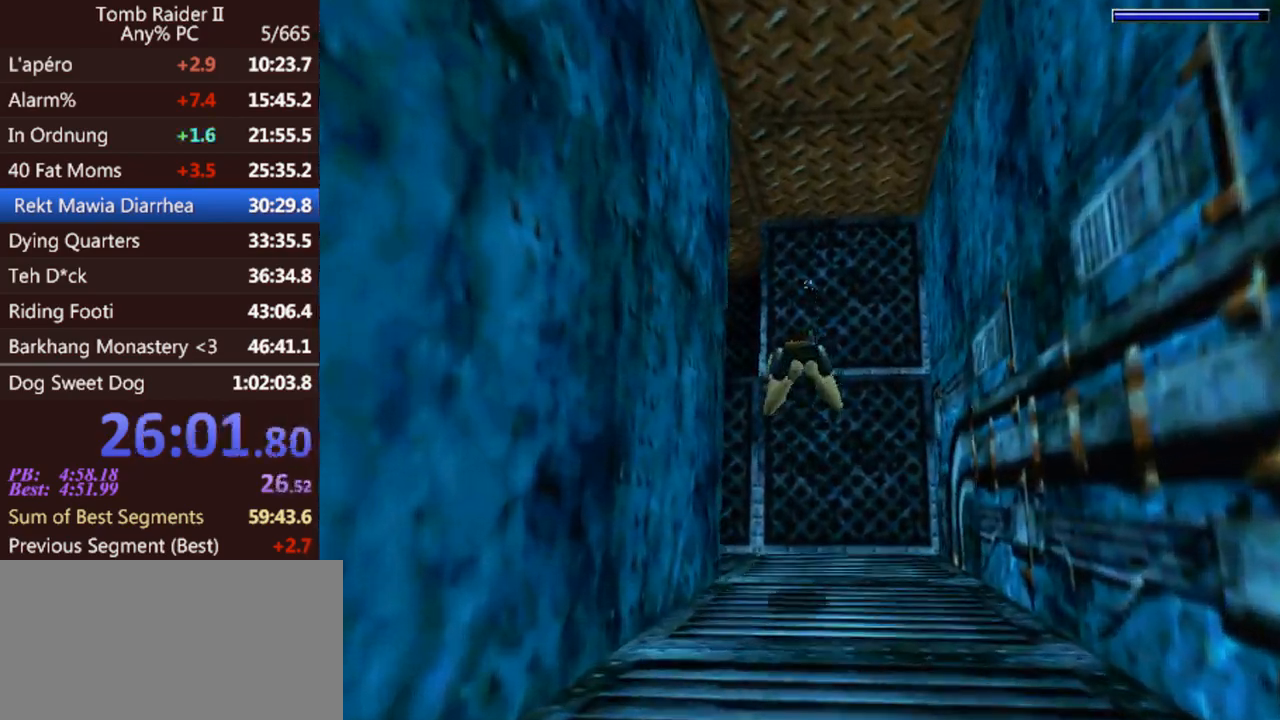
{"keys": ["jump"], "events": [[400, "left", "up"]]}
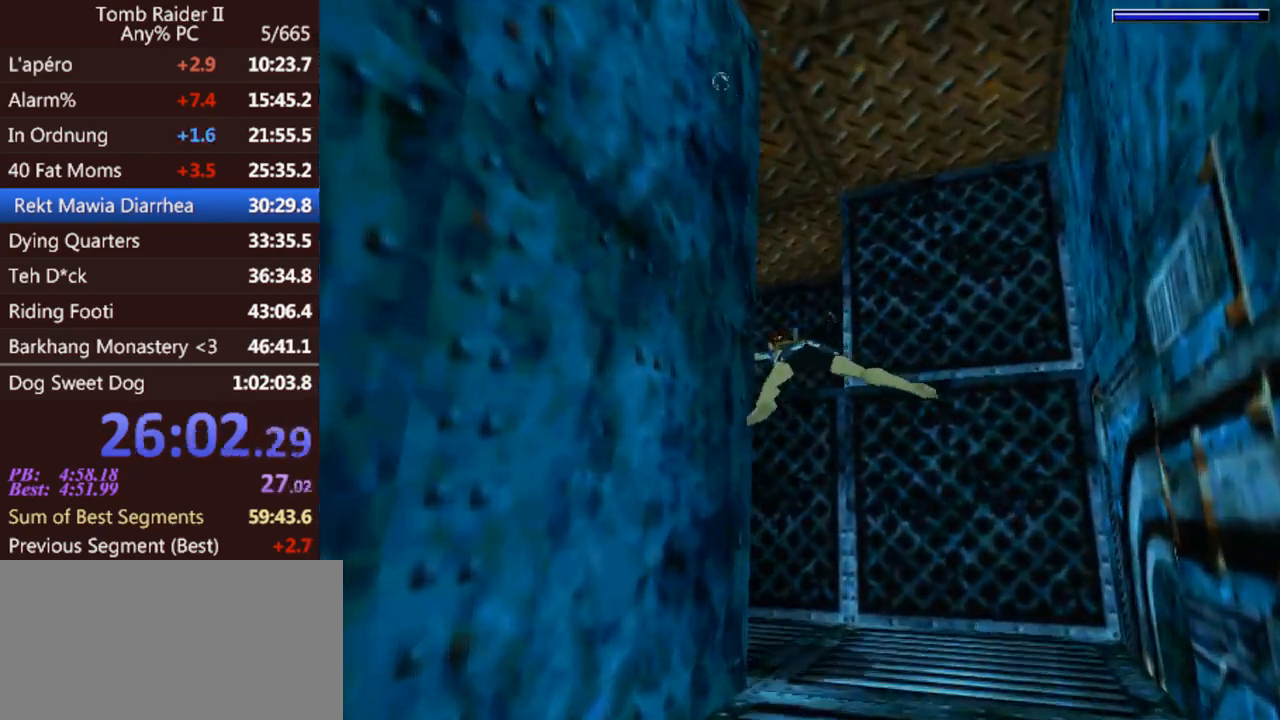
{"keys": ["jump", "left"], "events": [[267, "left", "down"]]}
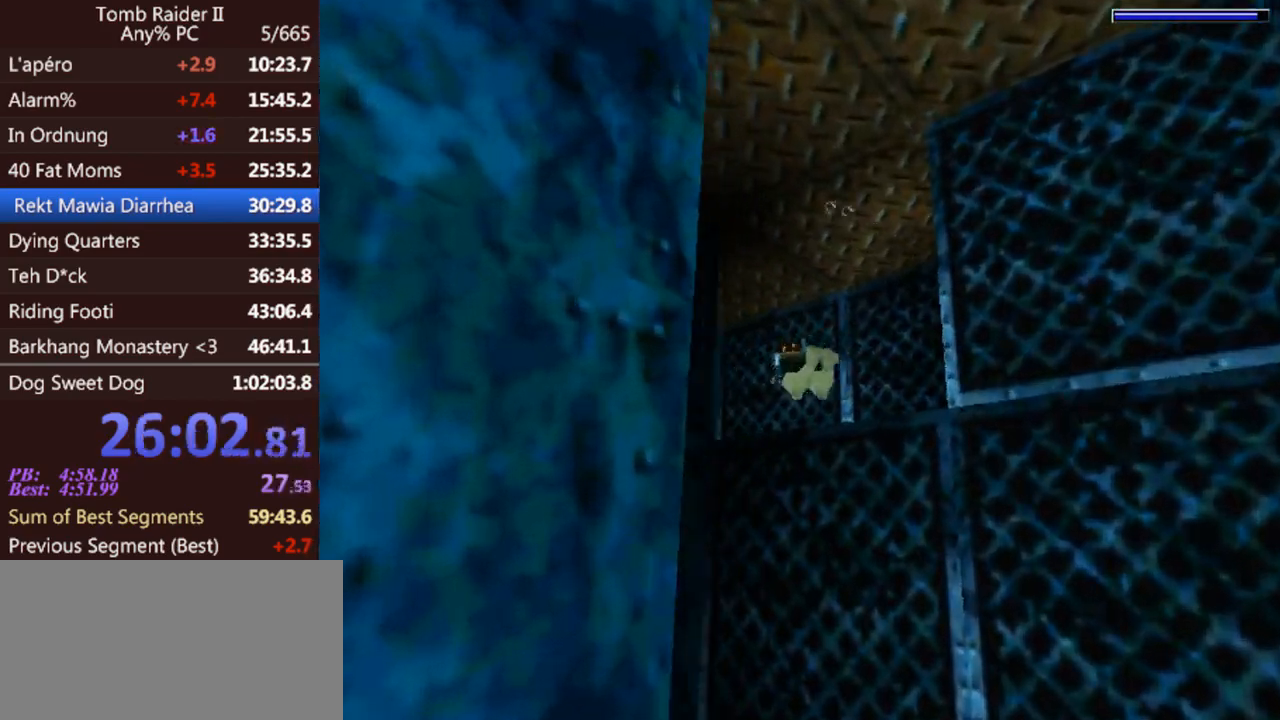
{"keys": ["jump"], "events": [[433, "left", "up"]]}
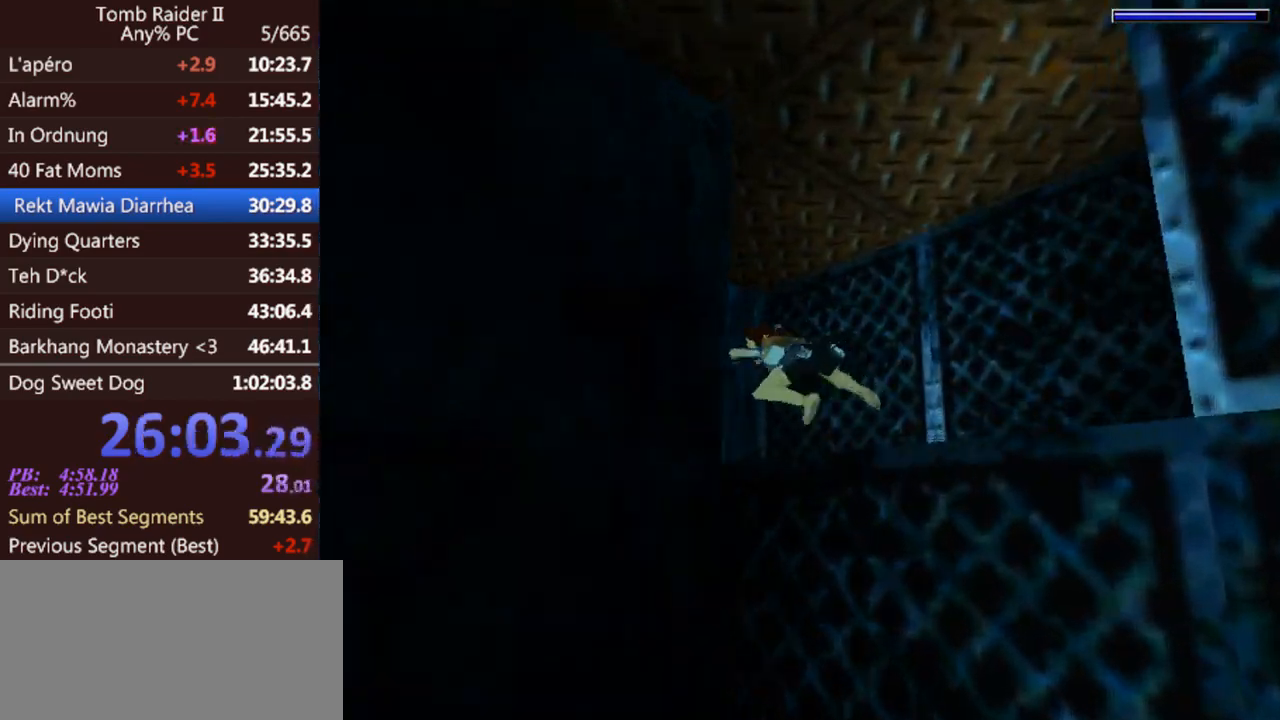
{"keys": ["down", "jump", "left"], "events": [[333, "down", "down"], [433, "left", "down"]]}
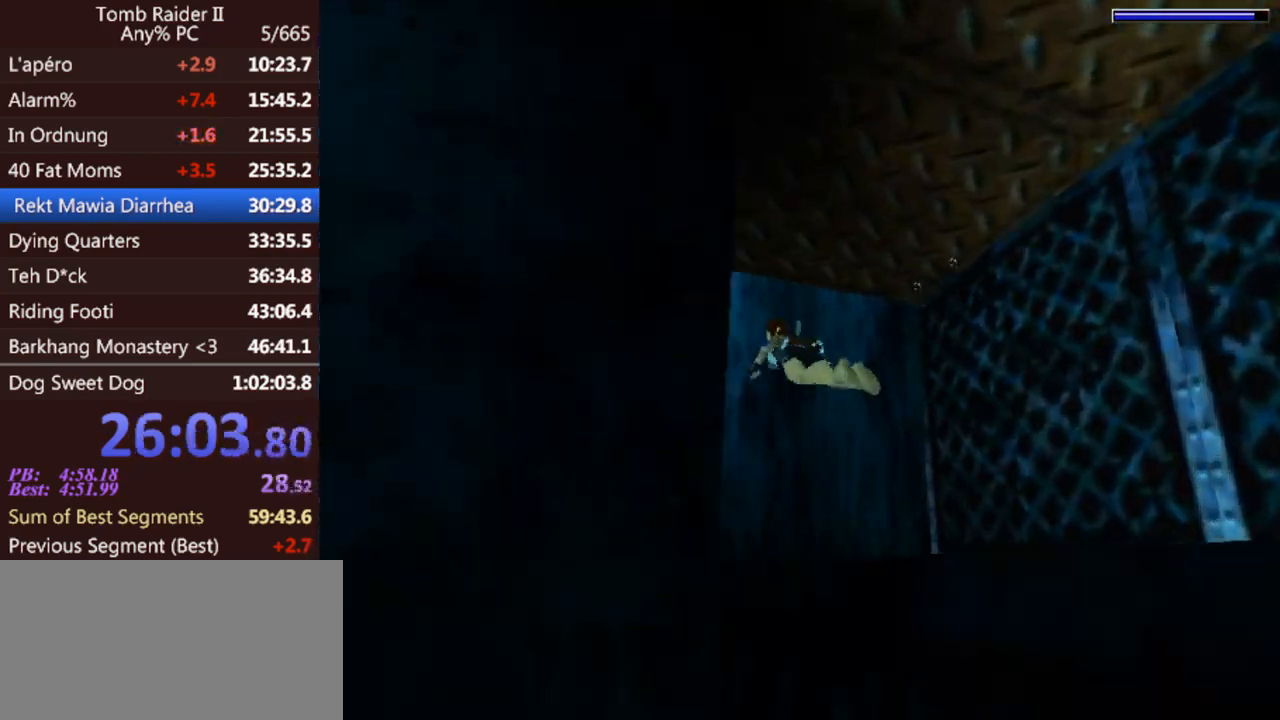
{"keys": ["down", "jump", "left"], "events": []}
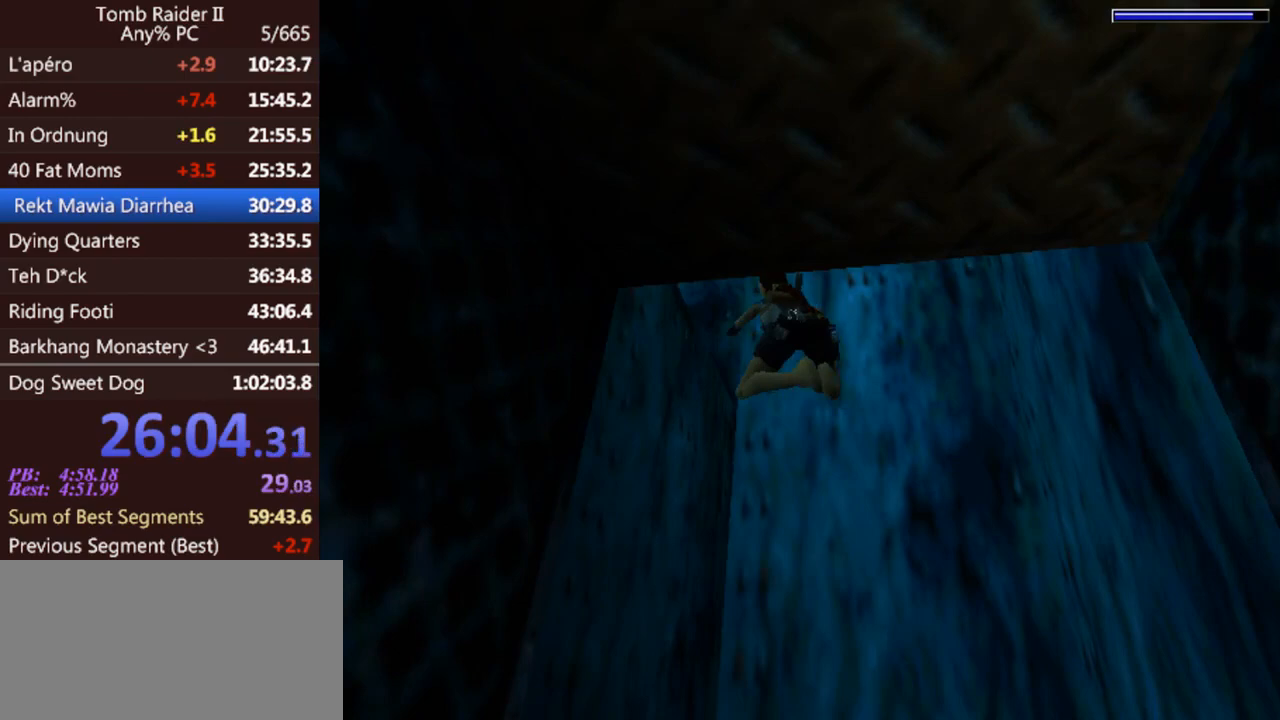
{"keys": ["jump"], "events": [[133, "down", "up"], [233, "left", "up"]]}
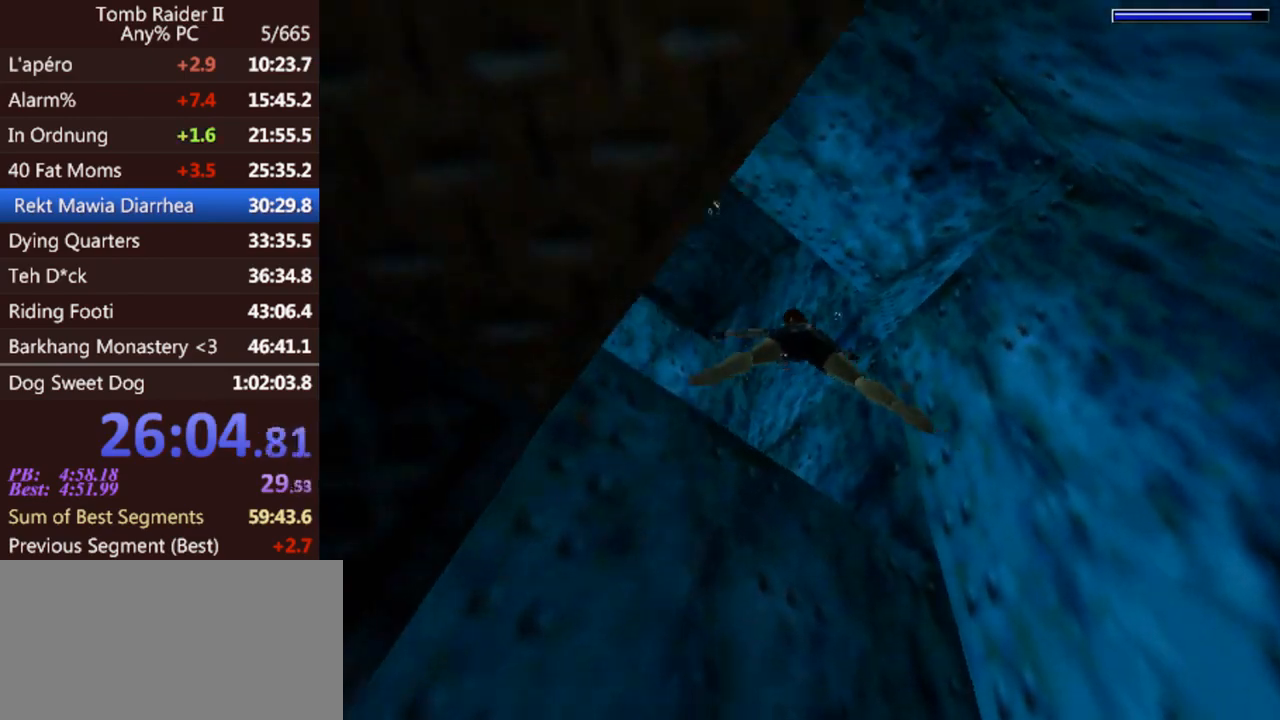
{"keys": ["jump"], "events": [[67, "left", "down"], [100, "down", "down"], [400, "down", "up"], [467, "left", "up"]]}
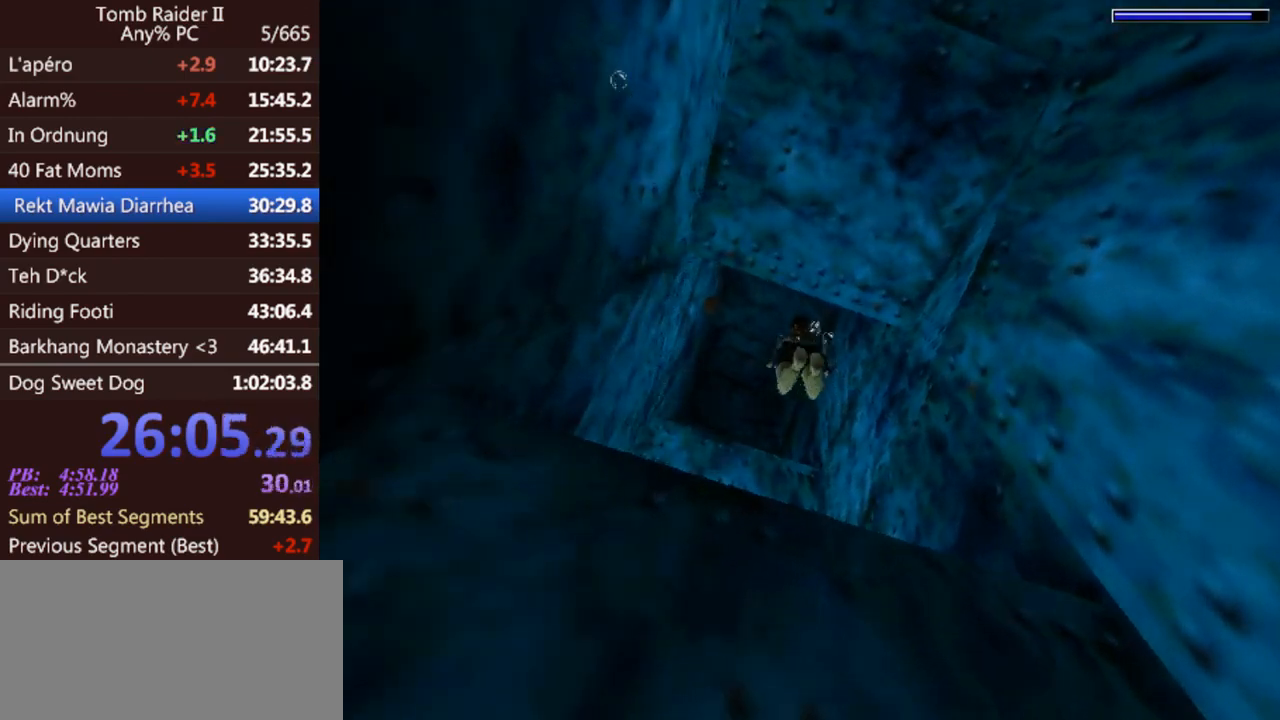
{"keys": ["jump"], "events": []}
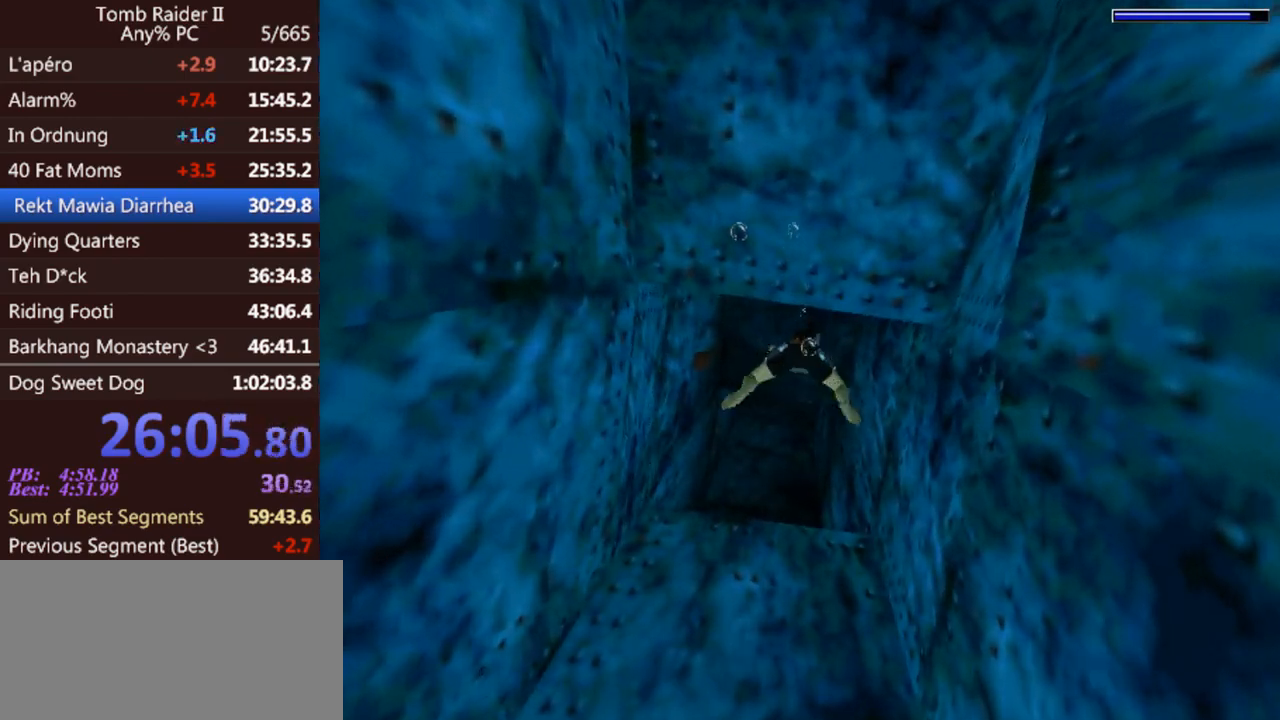
{"keys": ["jump", "left", "up"], "events": [[167, "left", "down"], [367, "up", "down"]]}
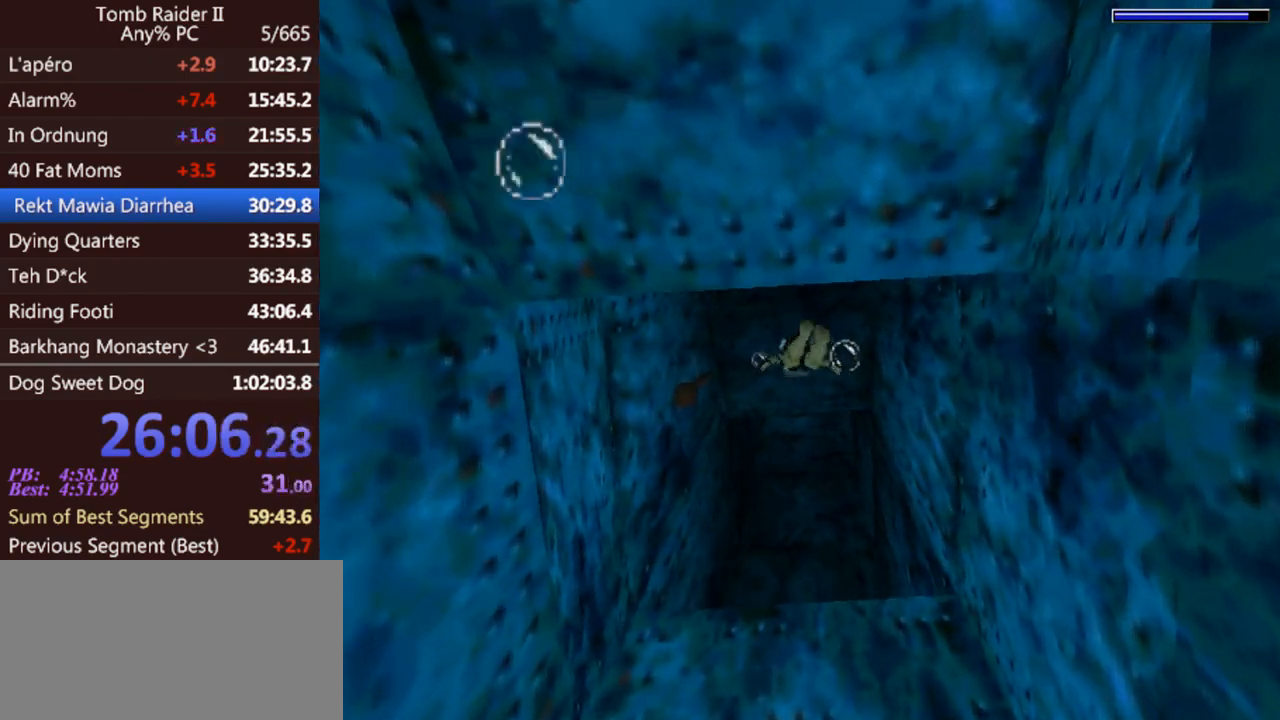
{"keys": ["act", "left", "up"], "events": [[33, "jump", "up"], [67, "act", "down"]]}
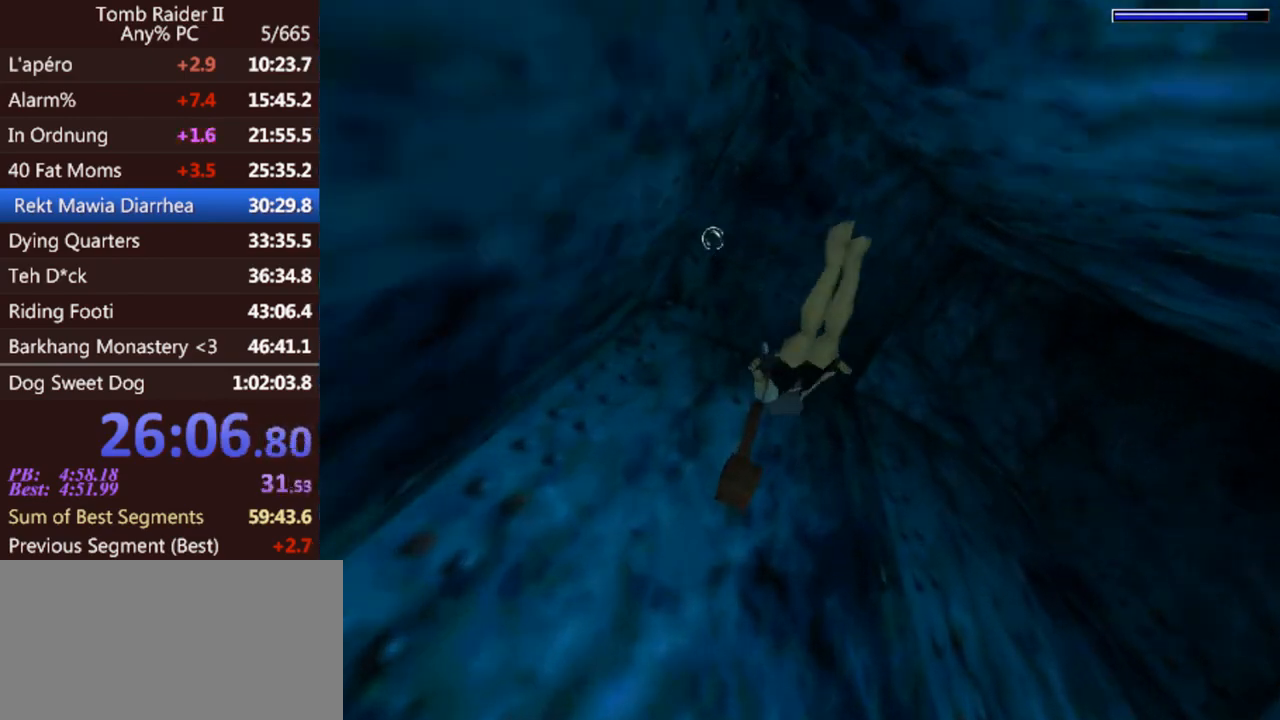
{"keys": ["act"], "events": [[33, "left", "up"], [200, "up", "up"]]}
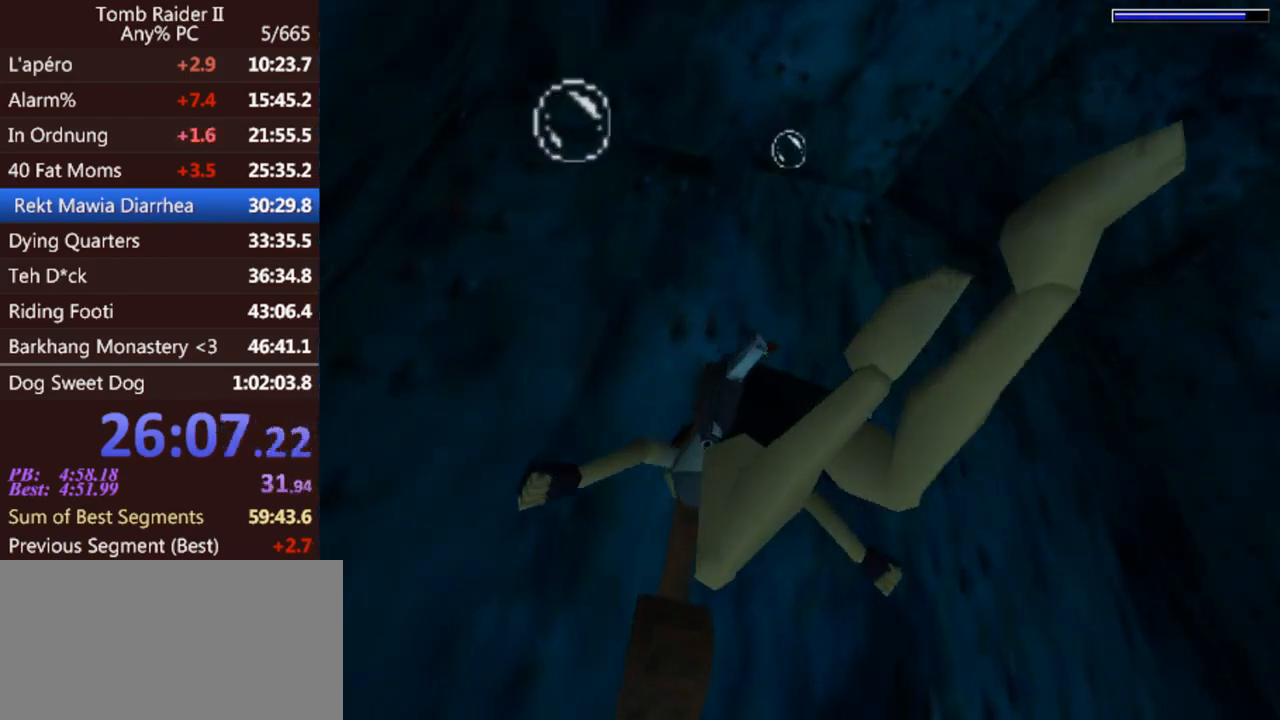
{"keys": ["act"], "events": []}
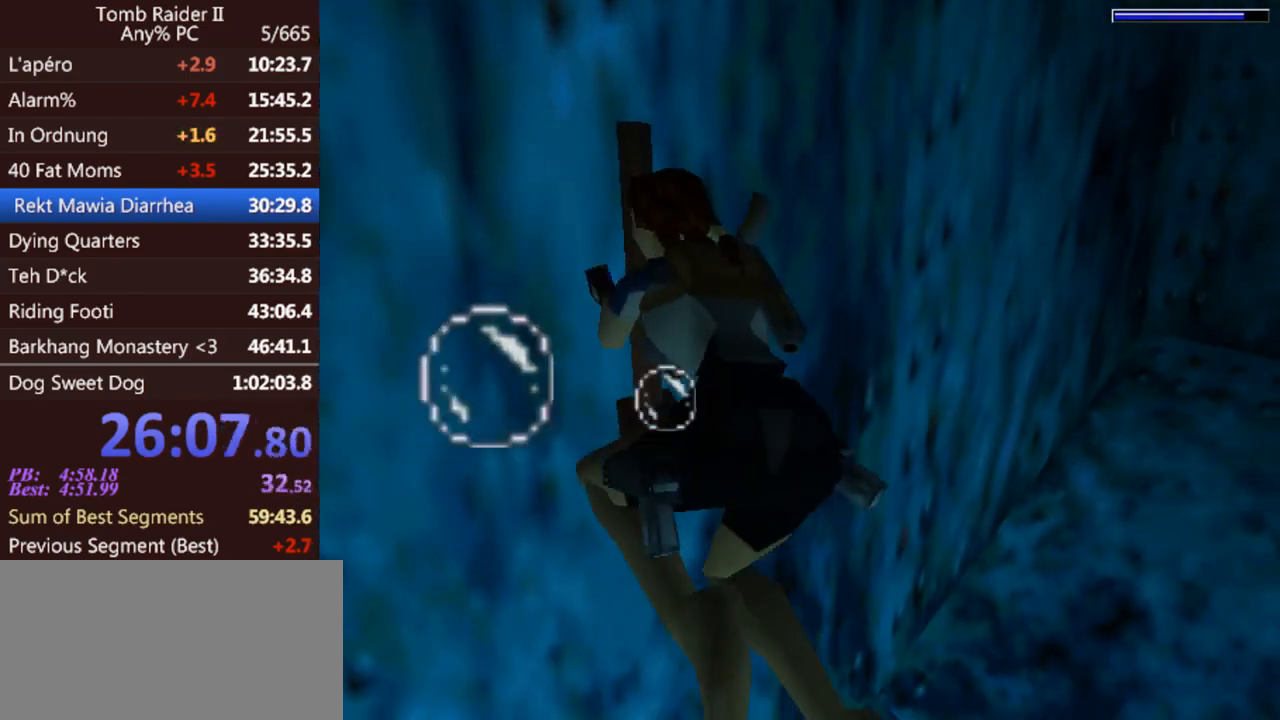
{"keys": [], "events": [[267, "act", "up"]]}
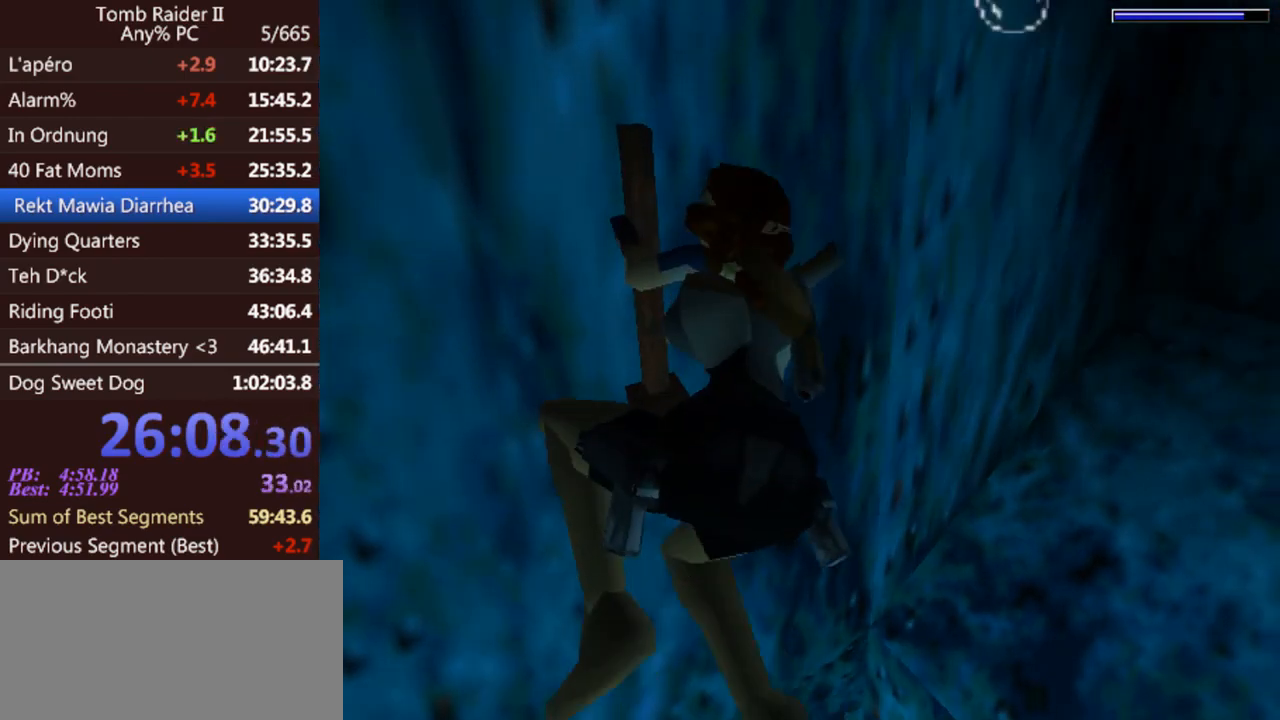
{"keys": ["down", "jump", "right"], "events": [[100, "down", "down"], [100, "jump", "down"], [200, "right", "down"]]}
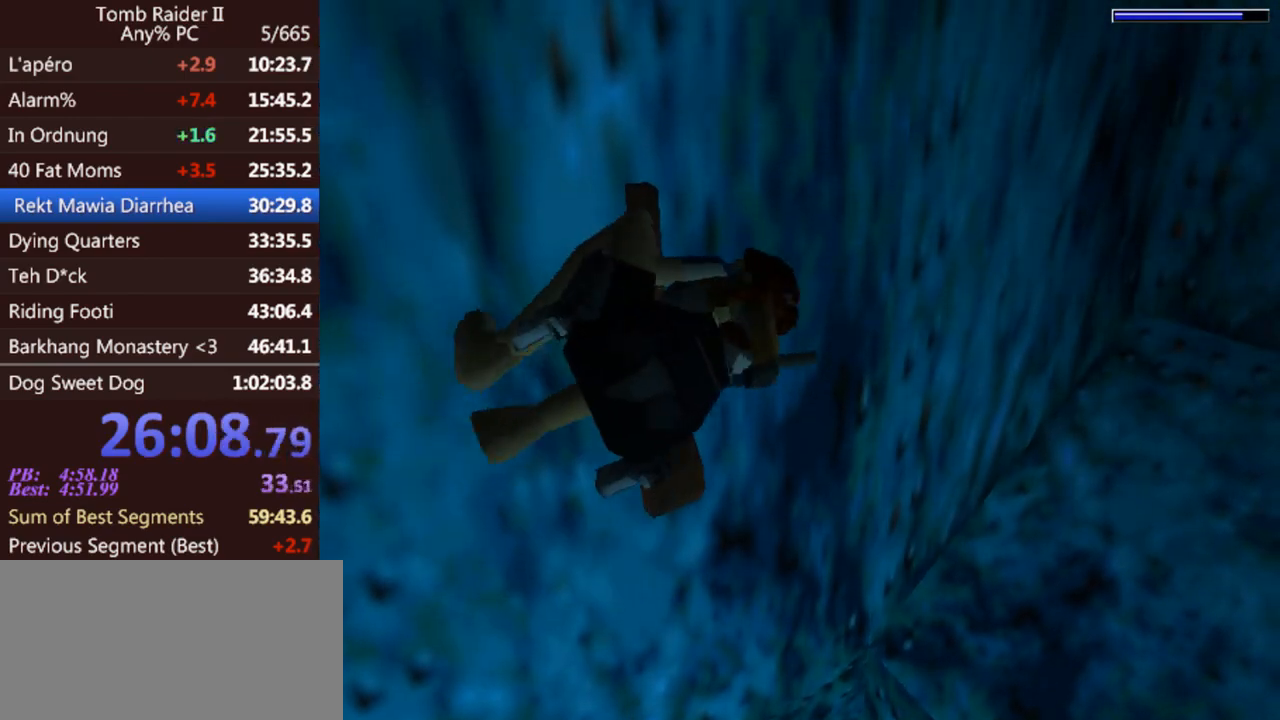
{"keys": ["down", "jump", "right"], "events": []}
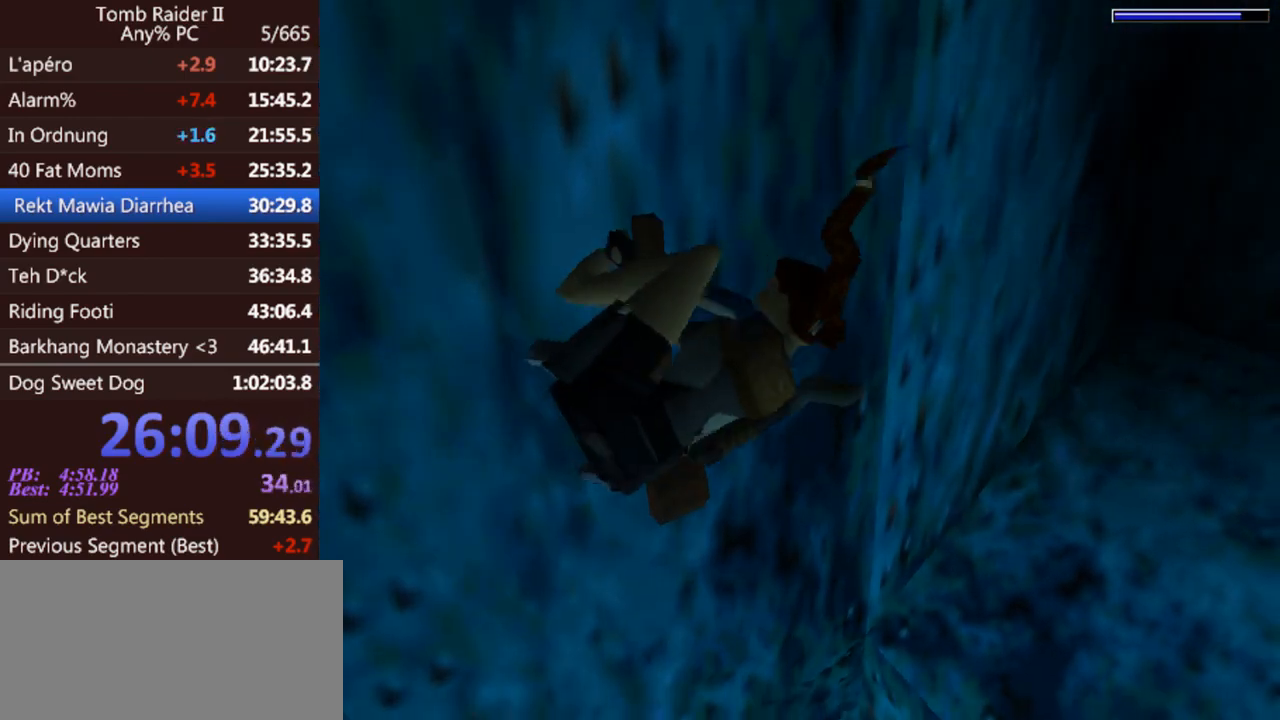
{"keys": ["down", "jump", "right"], "events": []}
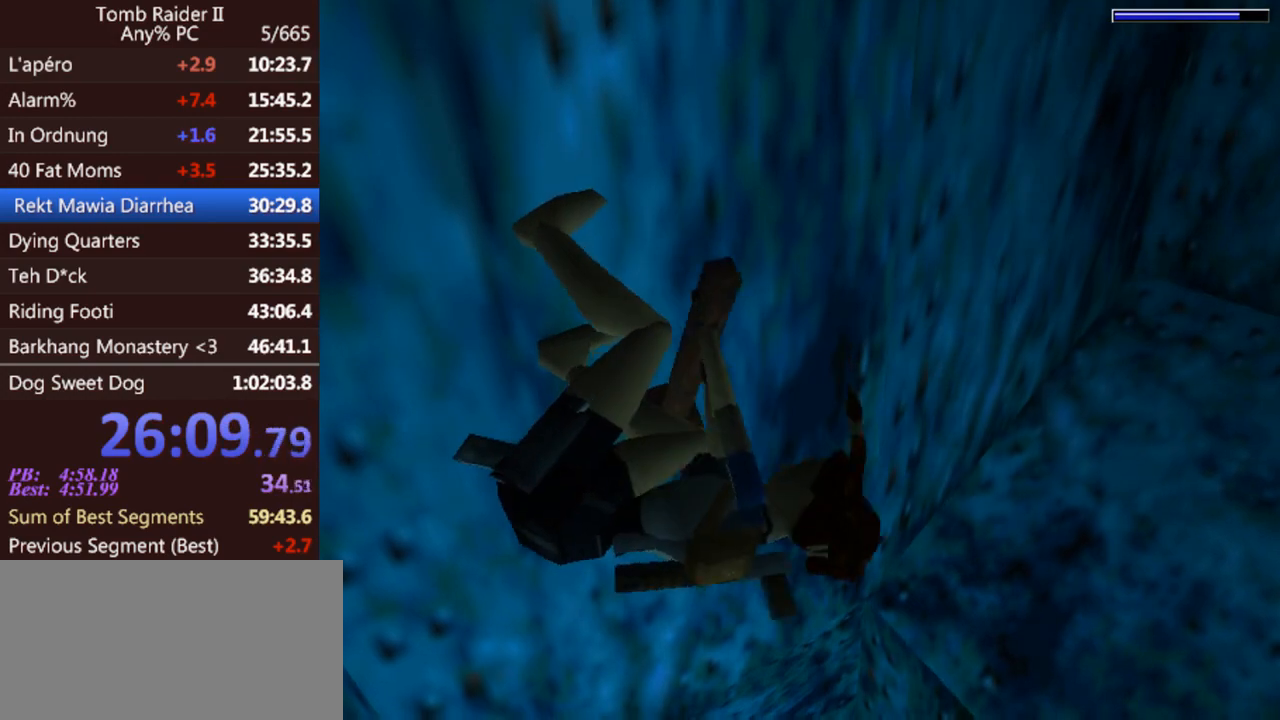
{"keys": ["down", "jump", "right"], "events": []}
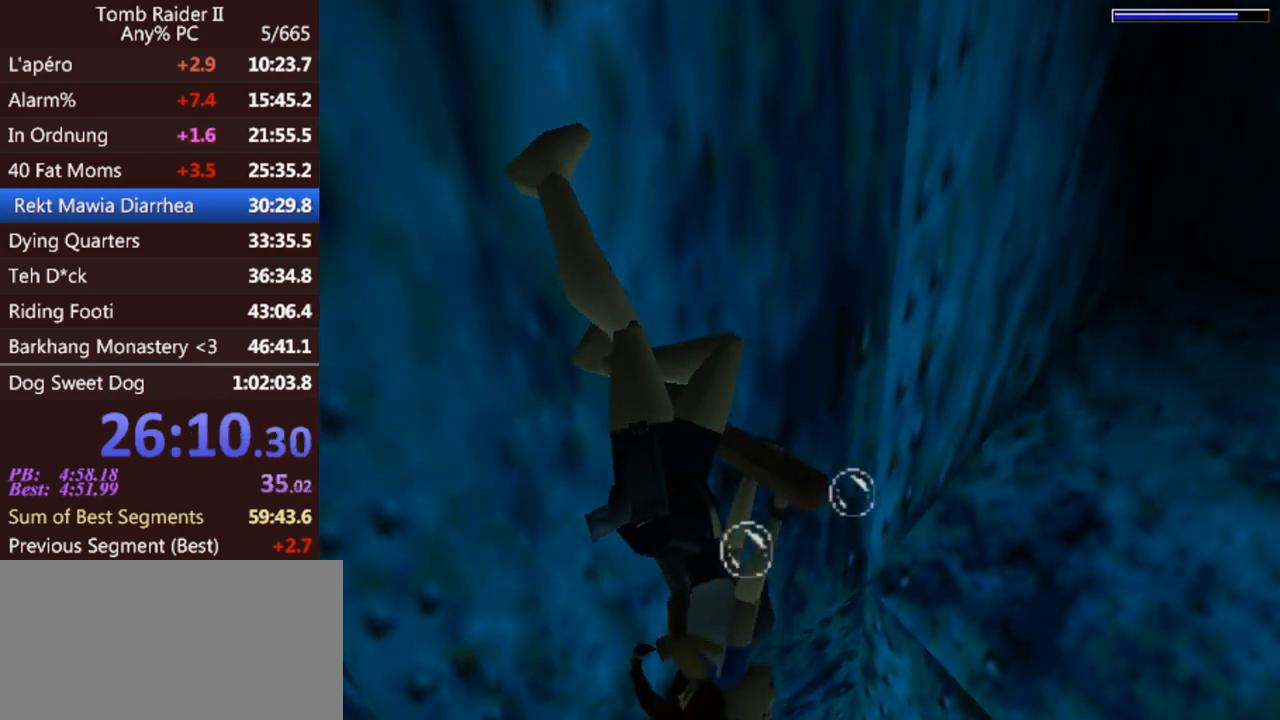
{"keys": ["down", "jump", "right"], "events": []}
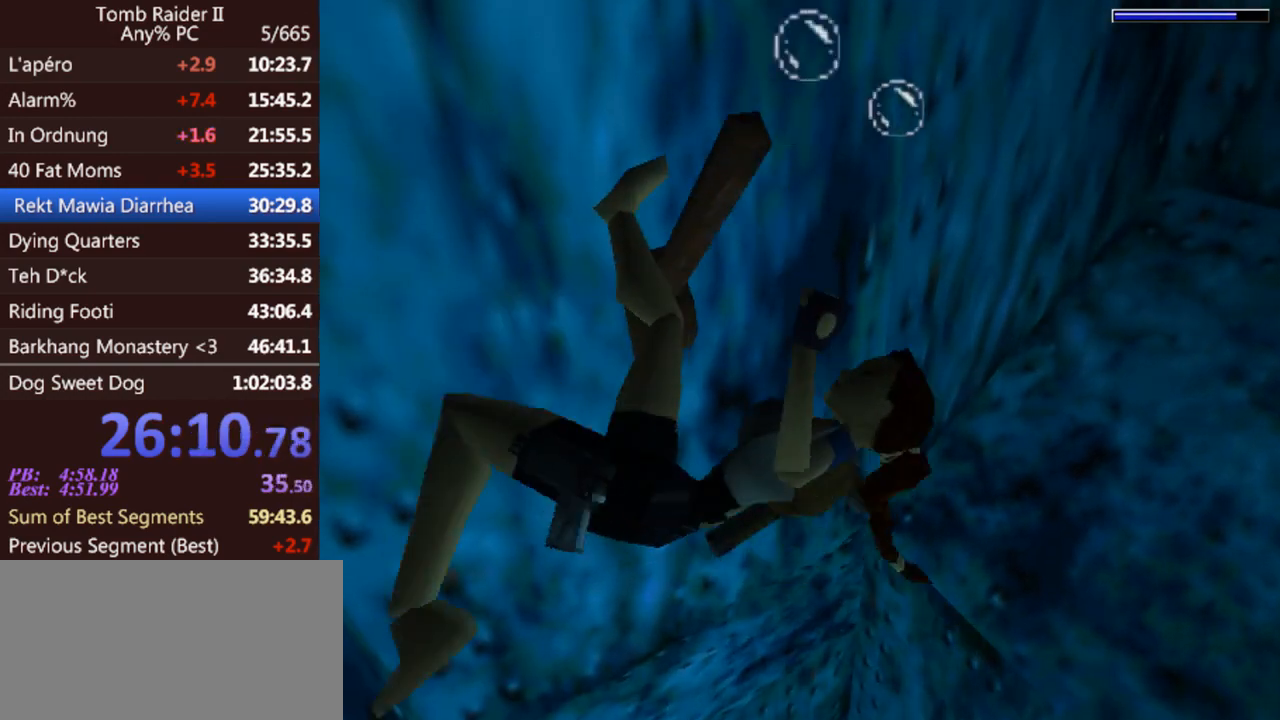
{"keys": ["down", "jump", "right"], "events": []}
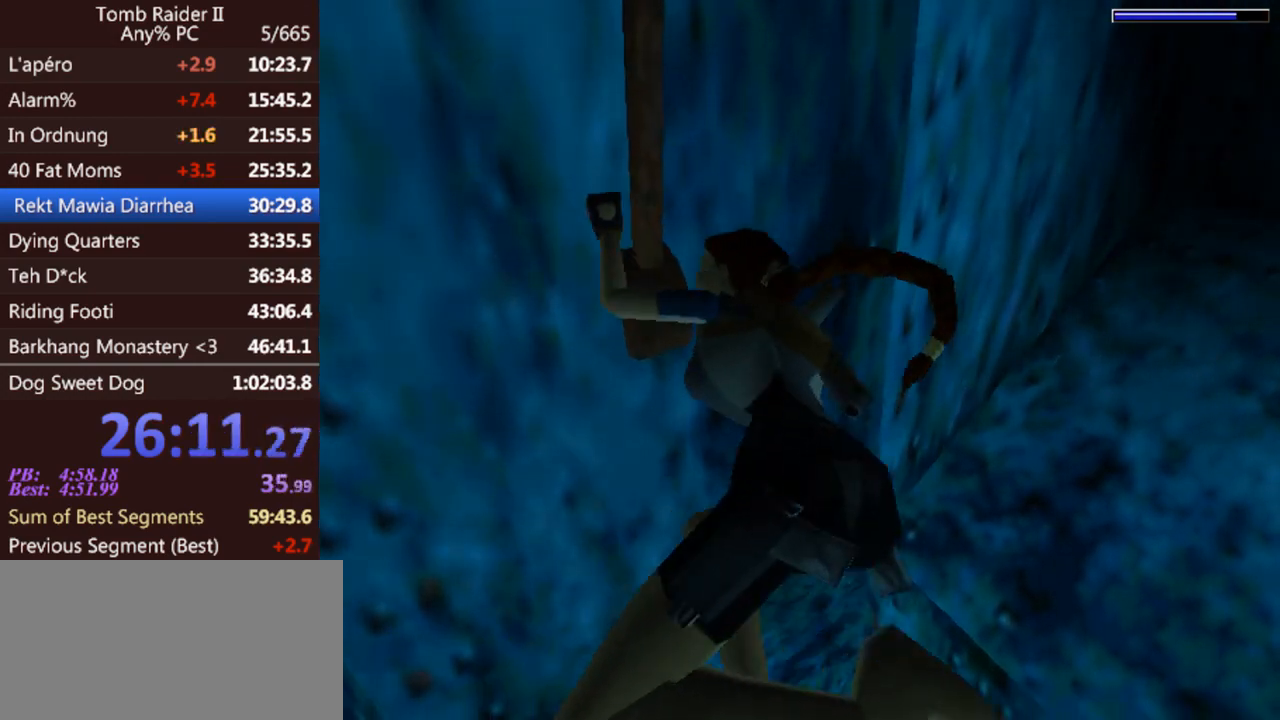
{"keys": ["down", "jump", "right"], "events": []}
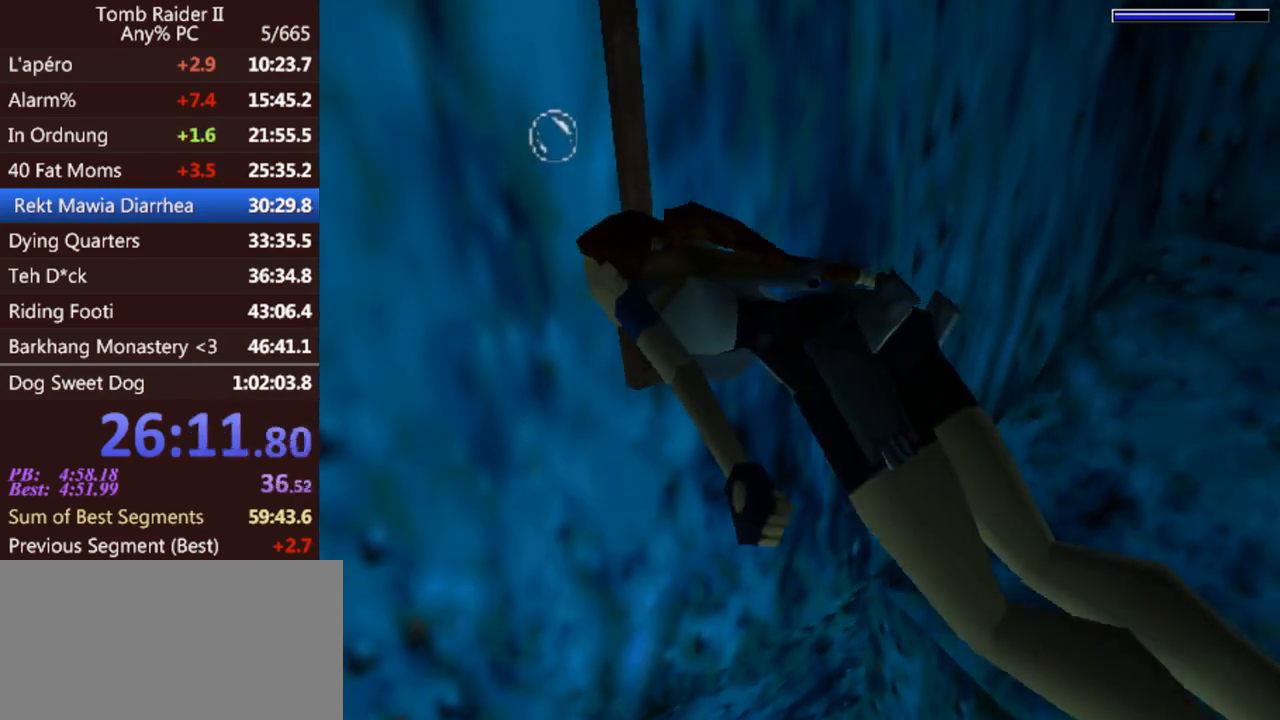
{"keys": ["down", "jump", "right"], "events": []}
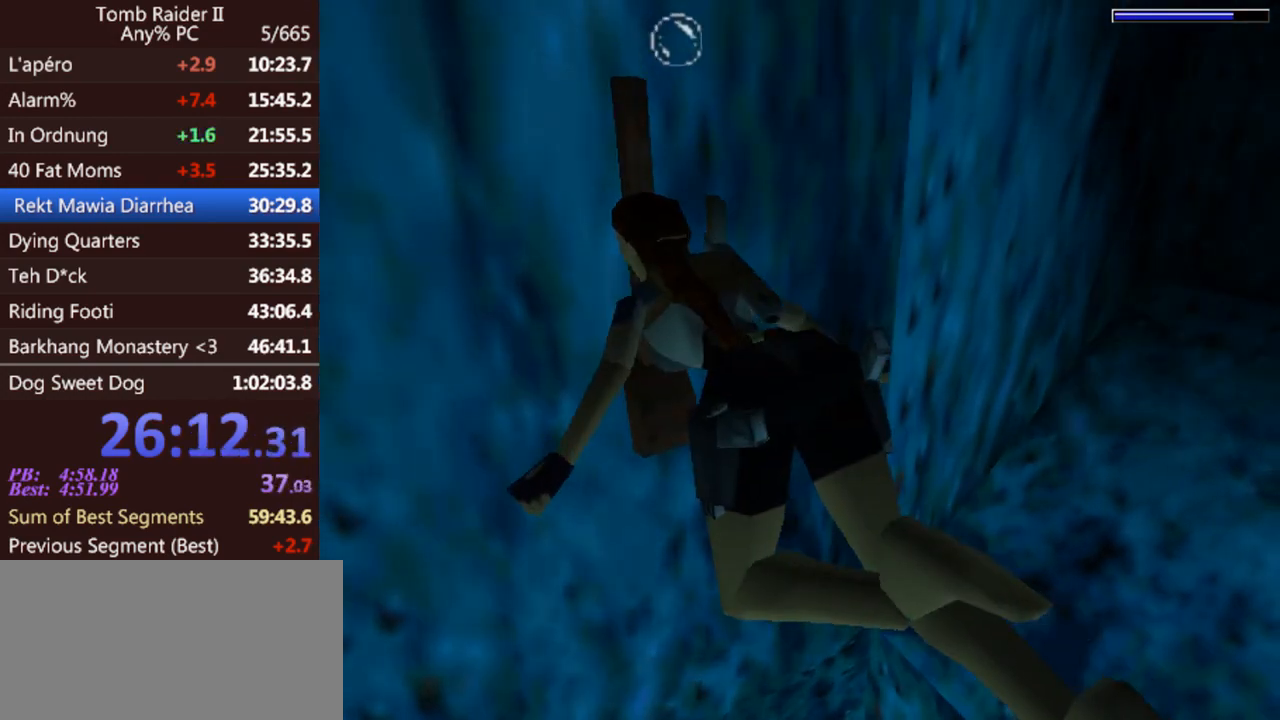
{"keys": ["down", "jump", "right"], "events": []}
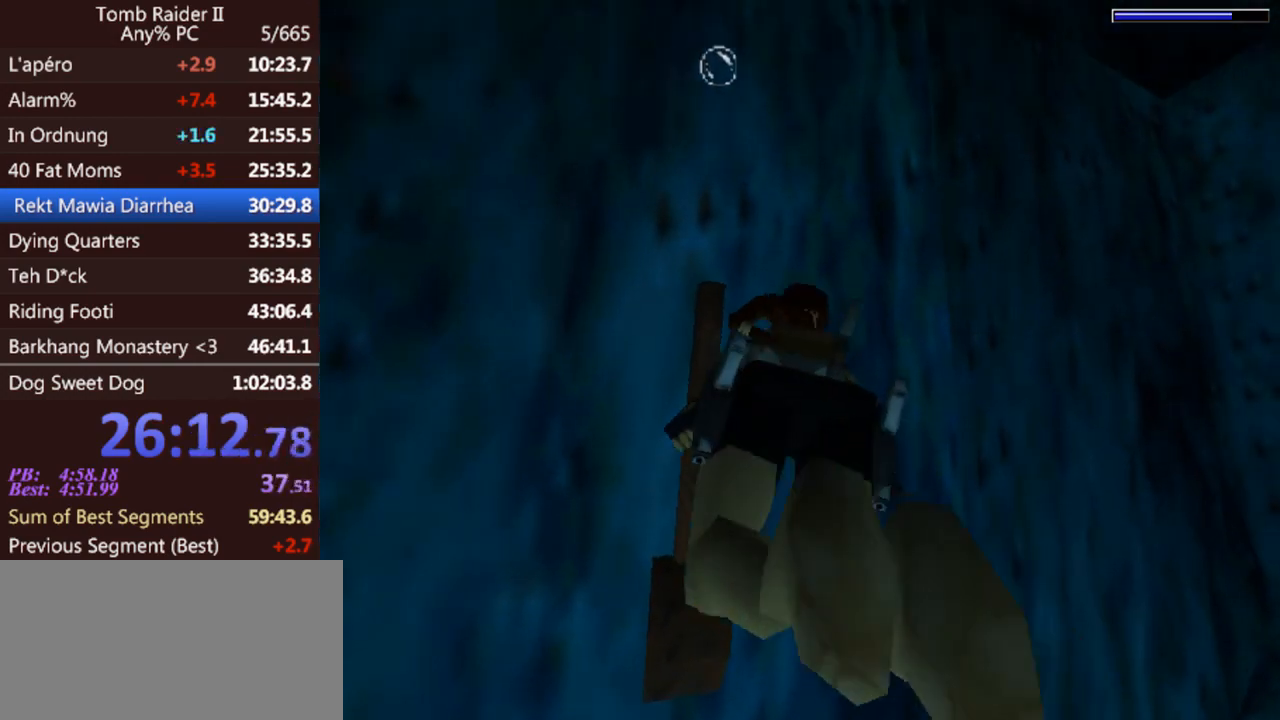
{"keys": ["jump"], "events": [[400, "down", "up"], [400, "right", "up"]]}
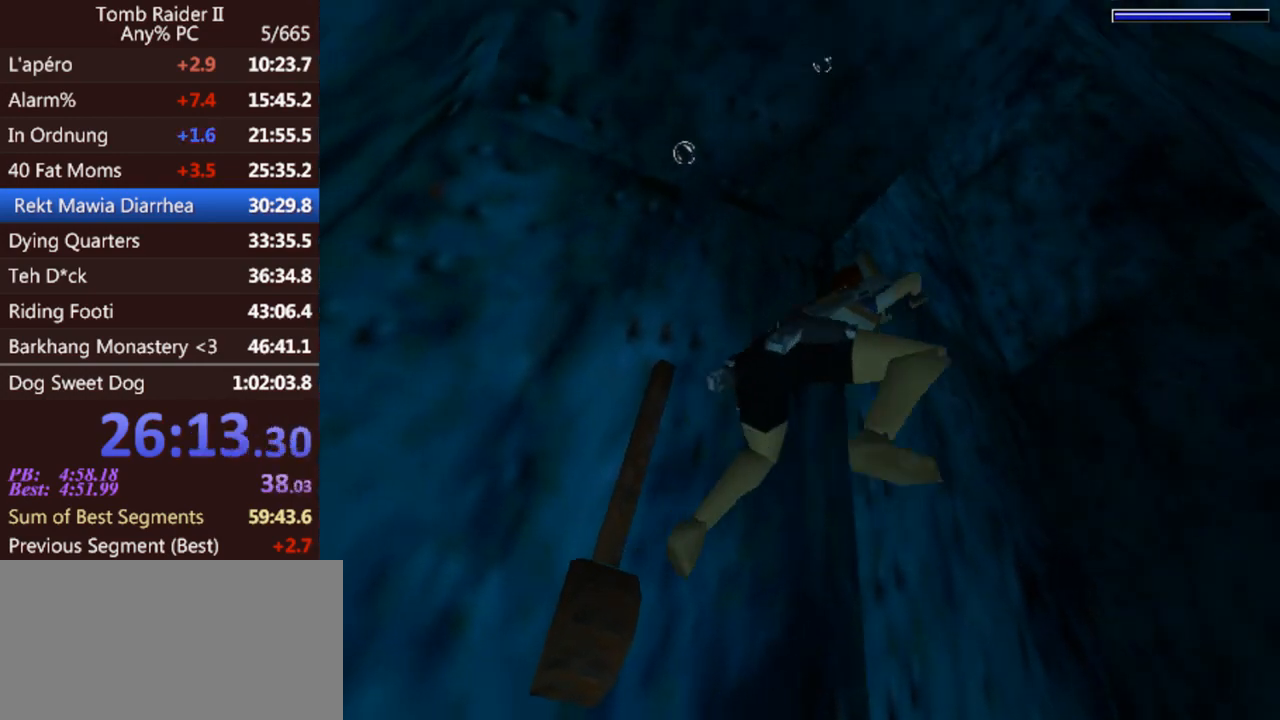
{"keys": ["down", "jump"], "events": [[500, "down", "down"]]}
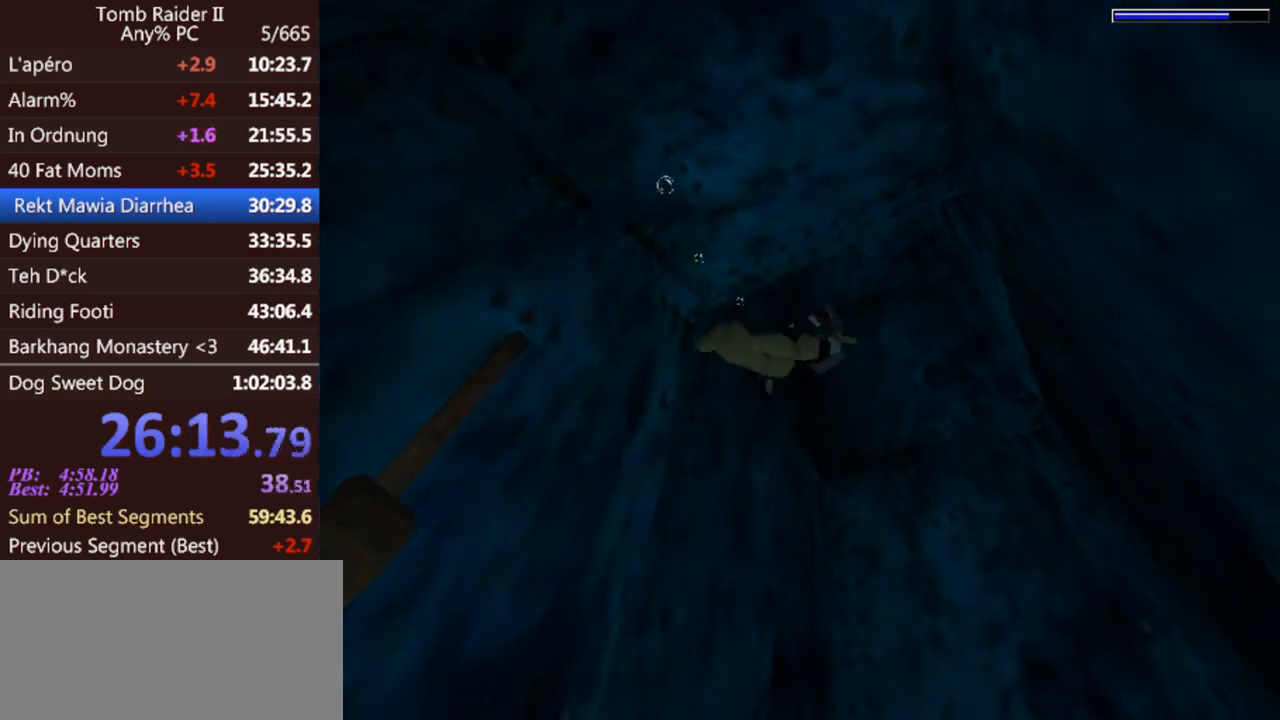
{"keys": ["down", "jump", "right"], "events": [[33, "right", "down"]]}
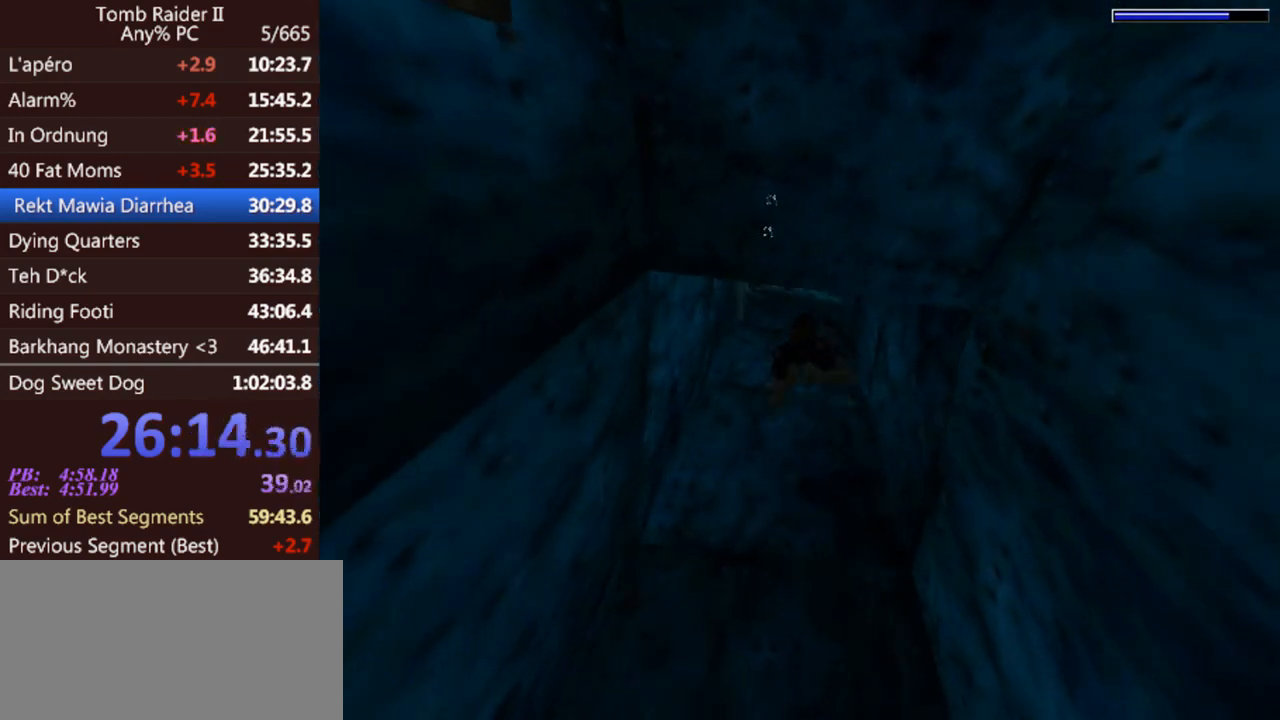
{"keys": ["down", "jump", "right"], "events": []}
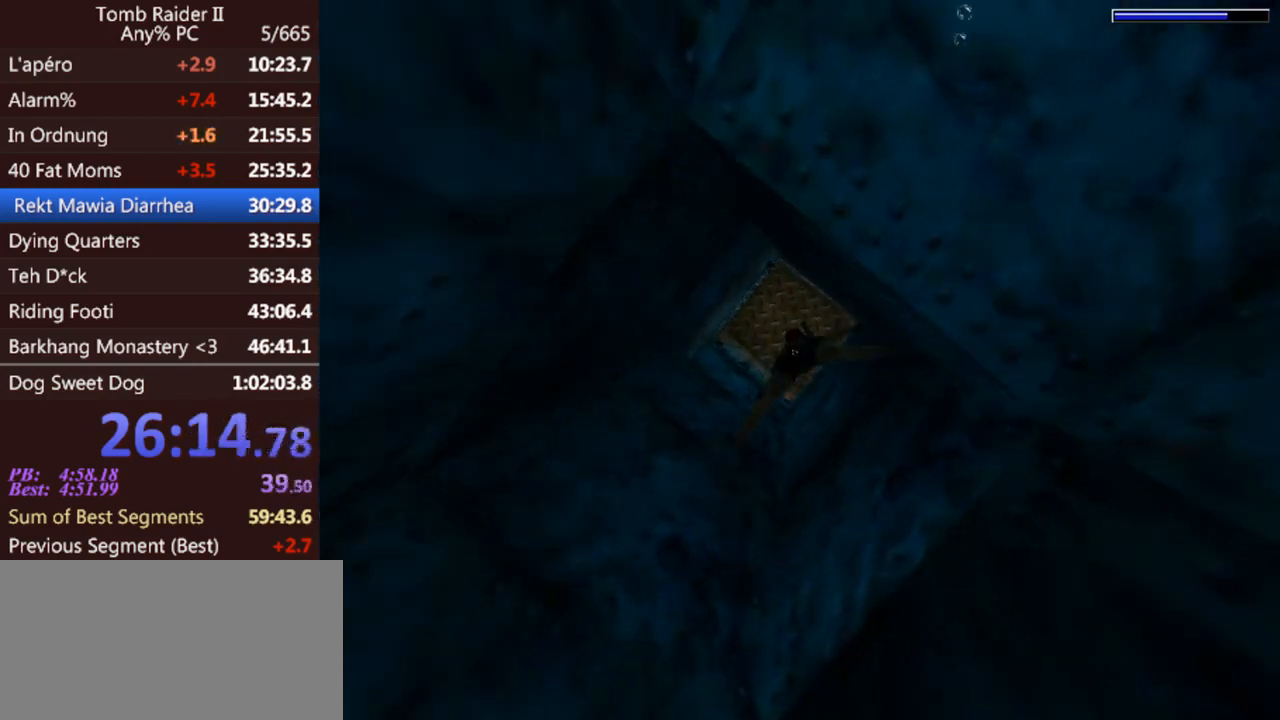
{"keys": ["jump"], "events": [[33, "down", "up"], [33, "right", "up"]]}
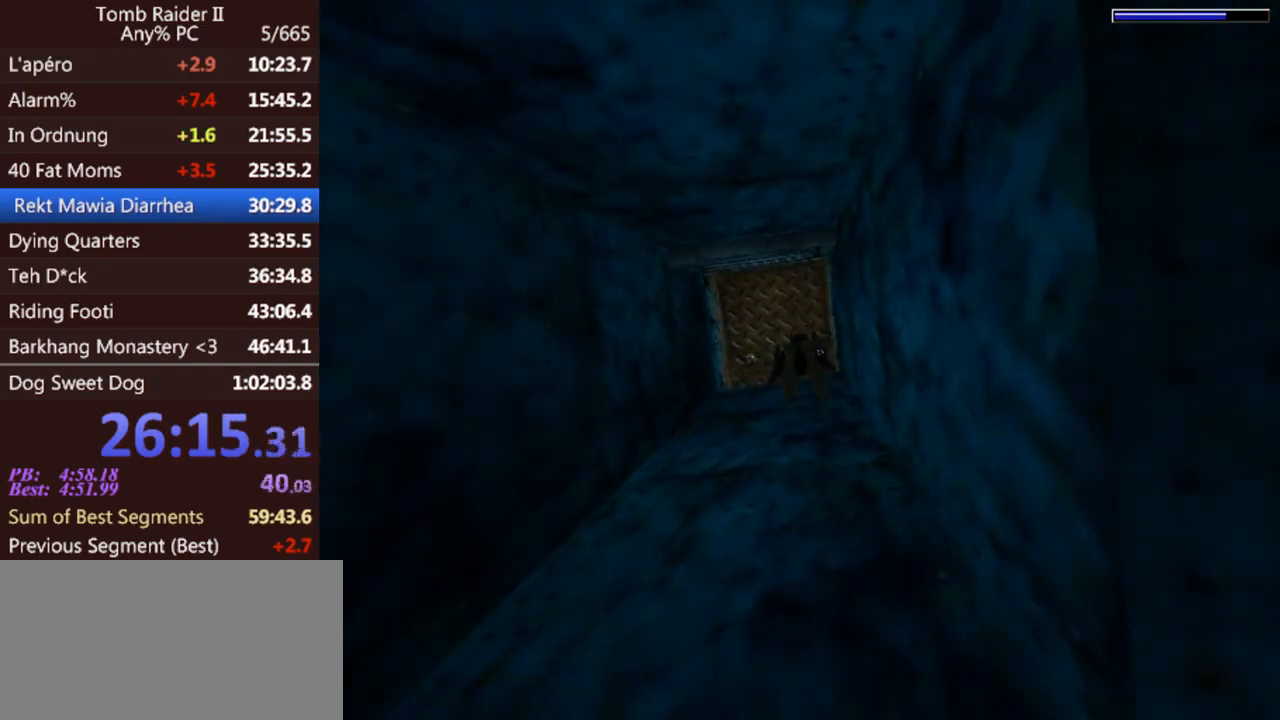
{"keys": ["jump"], "events": []}
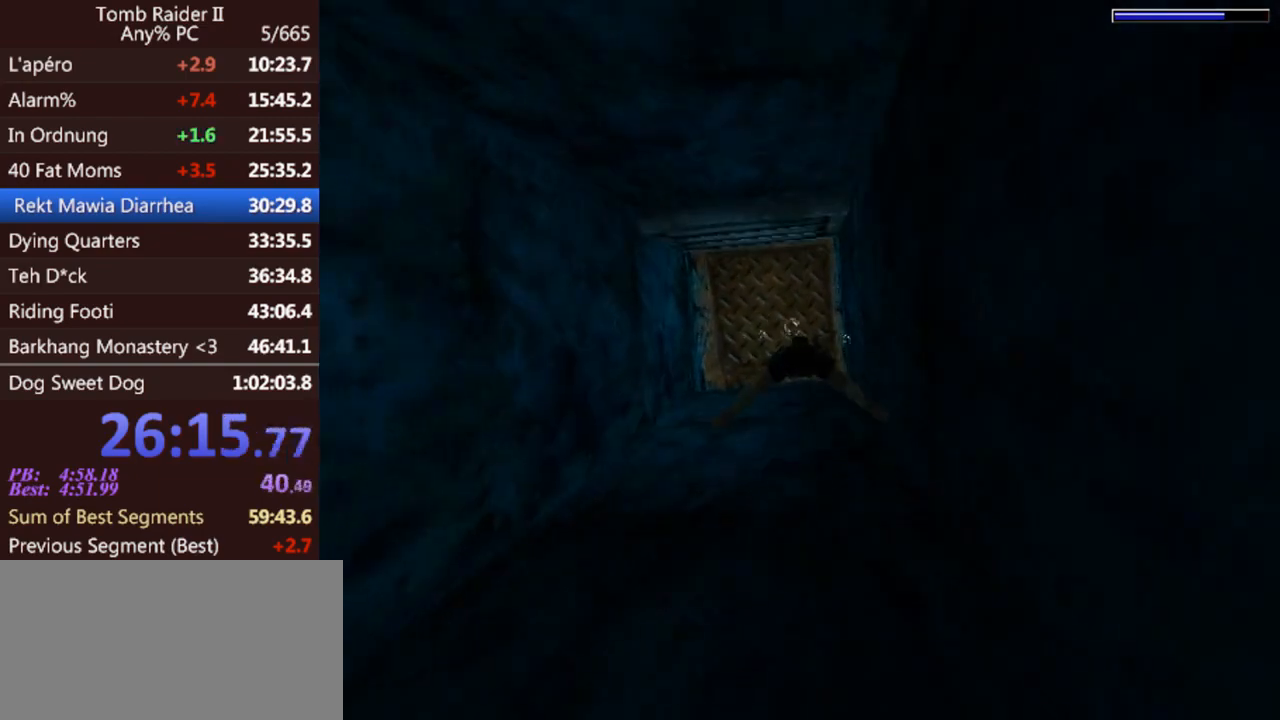
{"keys": ["jump", "up"], "events": [[33, "6", "down"], [100, "6", "up"], [133, "up", "down"]]}